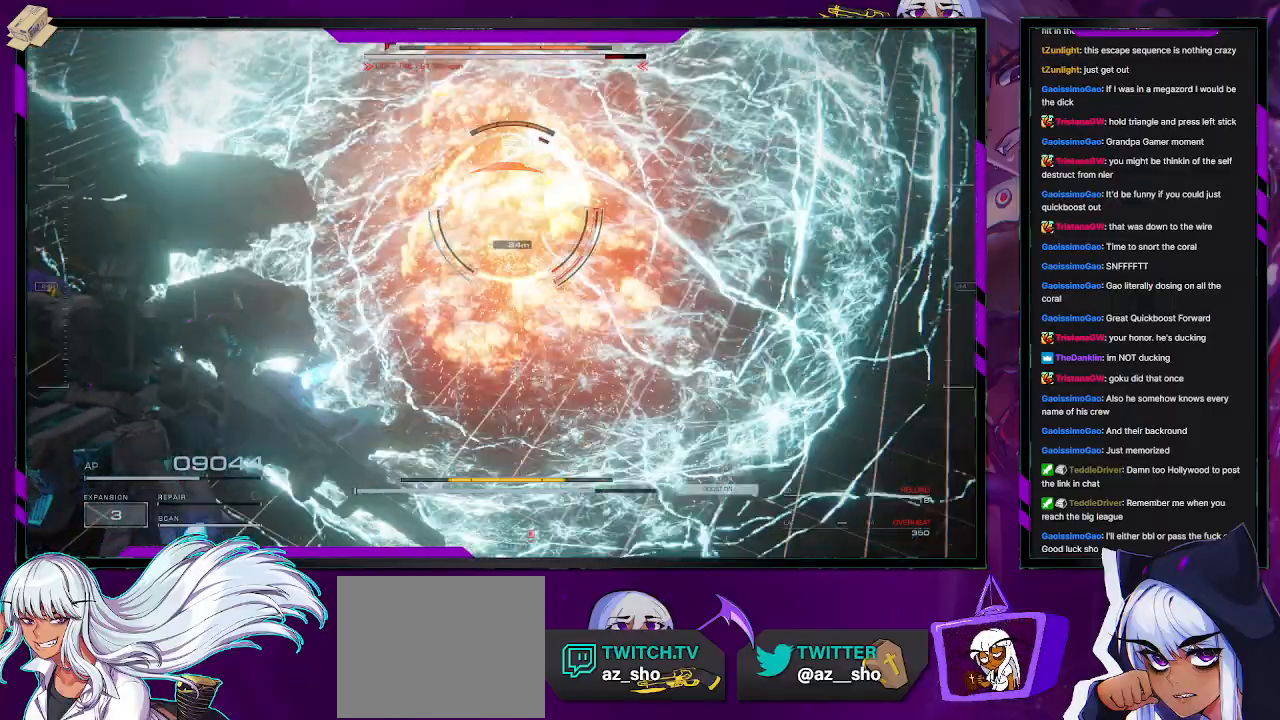
Gameplay with a controller (Xbox layout); each line is a JSON object with the inputs held at the frame after it. "events" lists button and stick changes between this image and that frame as [ms after this image, input, new state], when the widget could be followed in between.
{"buttons": ["R2"], "left_stick": "down-left", "right_stick": "center", "events": []}
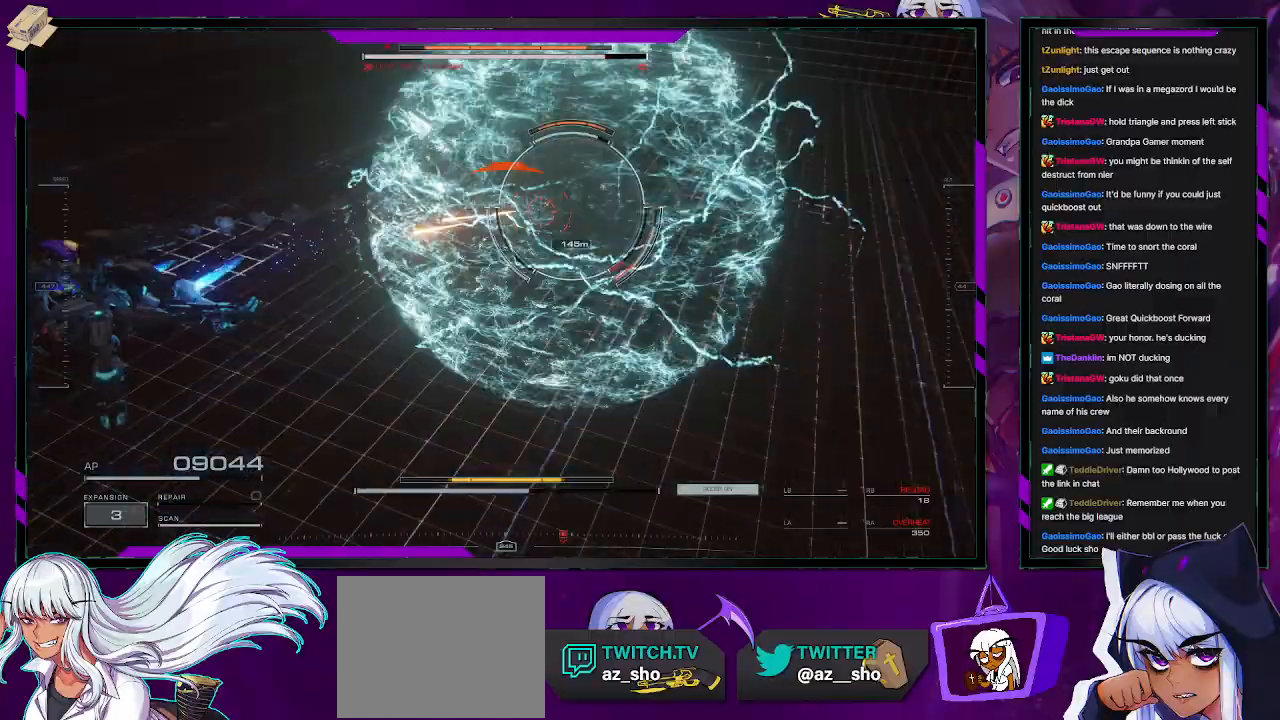
{"buttons": ["R2"], "left_stick": "down-left", "right_stick": "center", "events": []}
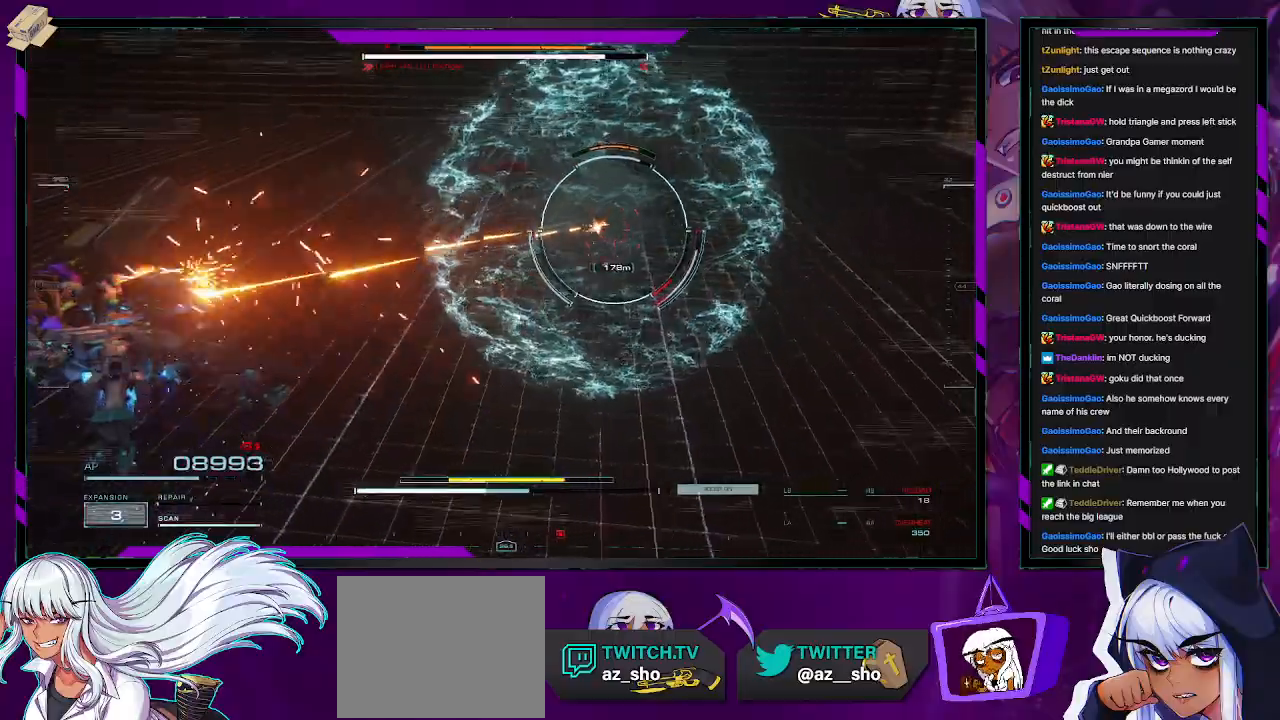
{"buttons": ["R2"], "left_stick": "center", "right_stick": "center", "events": [[17, "right_stick", "right"], [283, "right_stick", "center"], [400, "left_stick", "center"]]}
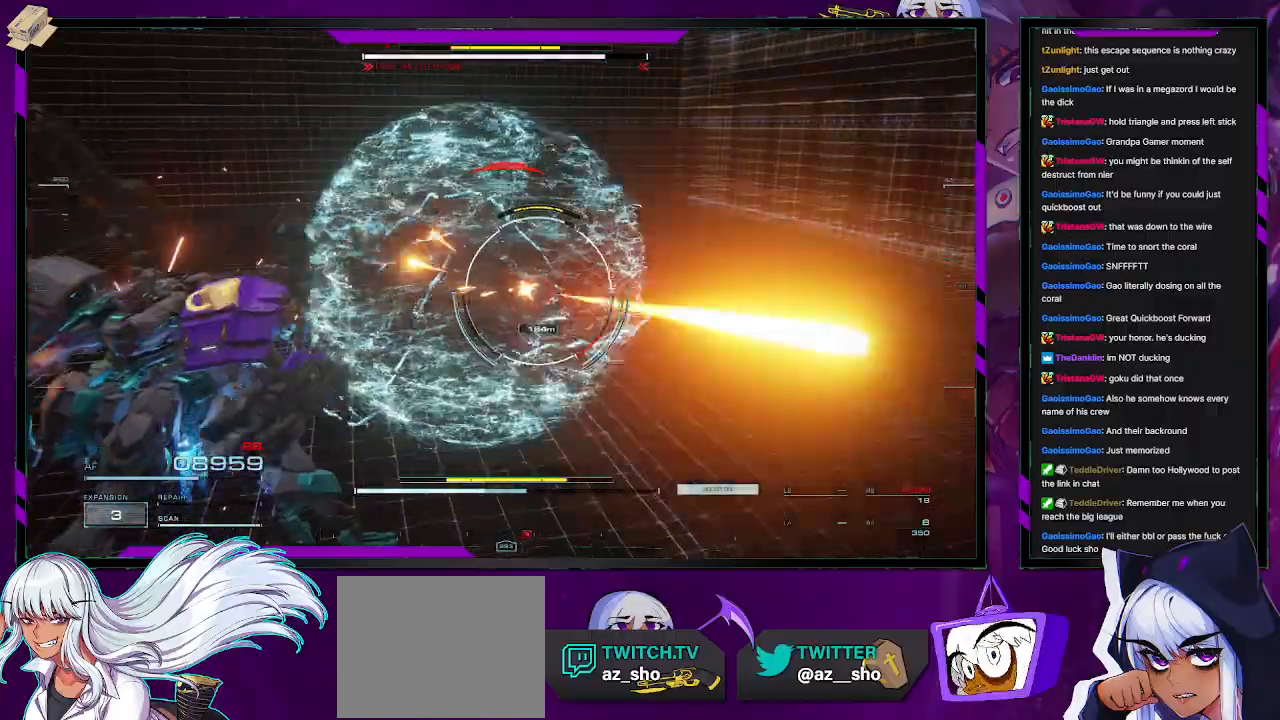
{"buttons": ["R2"], "left_stick": "up-right", "right_stick": "center", "events": [[33, "right_stick", "down-right"], [50, "left_stick", "up"], [217, "left_stick", "up-right"], [233, "right_stick", "center"], [317, "A", "down"], [367, "A", "up"]]}
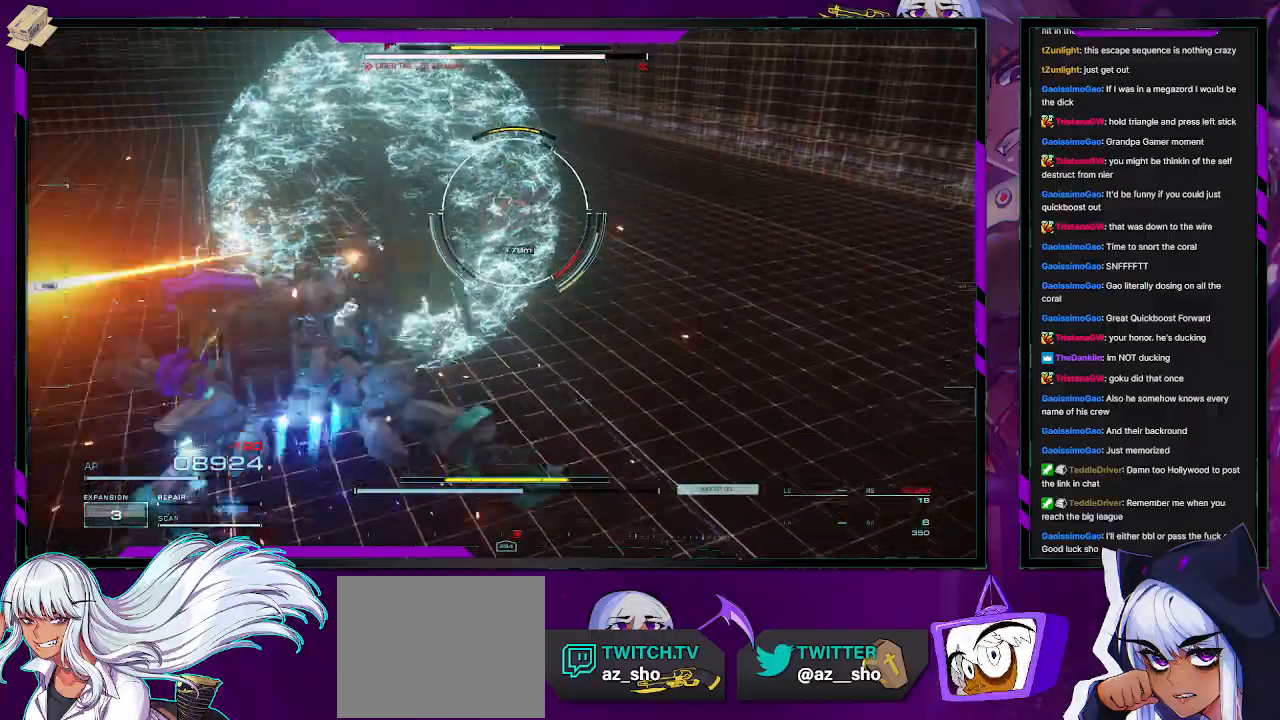
{"buttons": ["R2"], "left_stick": "up", "right_stick": "center", "events": [[400, "left_stick", "up"]]}
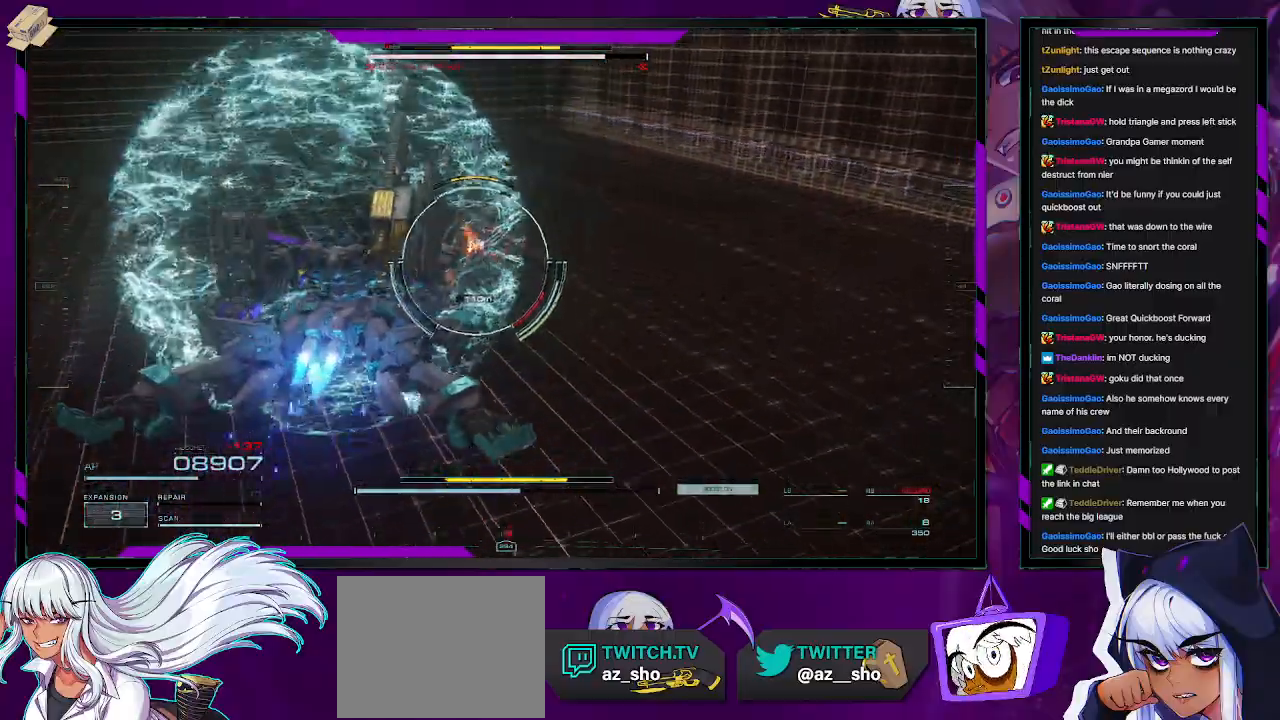
{"buttons": ["R2"], "left_stick": "up", "right_stick": "center", "events": [[217, "A", "down"], [300, "A", "up"]]}
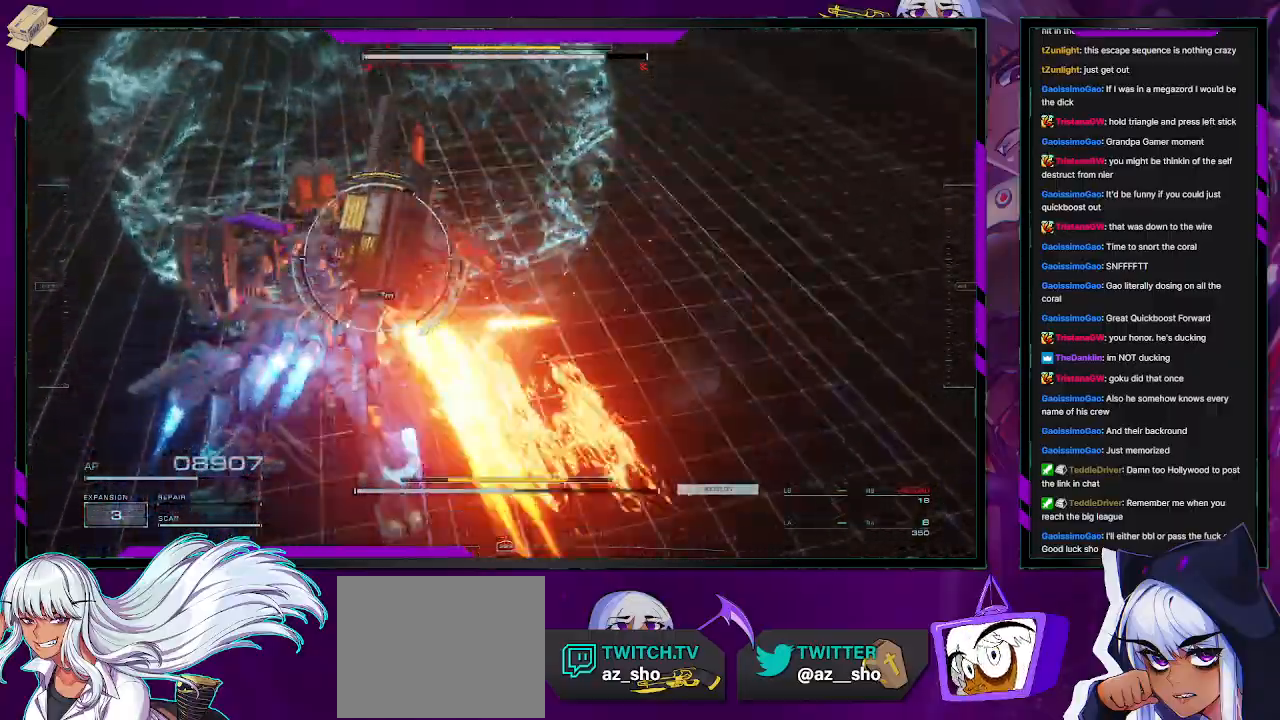
{"buttons": ["R2"], "left_stick": "up", "right_stick": "center", "events": [[100, "L3", "down"], [117, "left_stick", "up-left"], [133, "Y", "down"], [283, "L3", "up"], [283, "Y", "up"], [283, "left_stick", "up"]]}
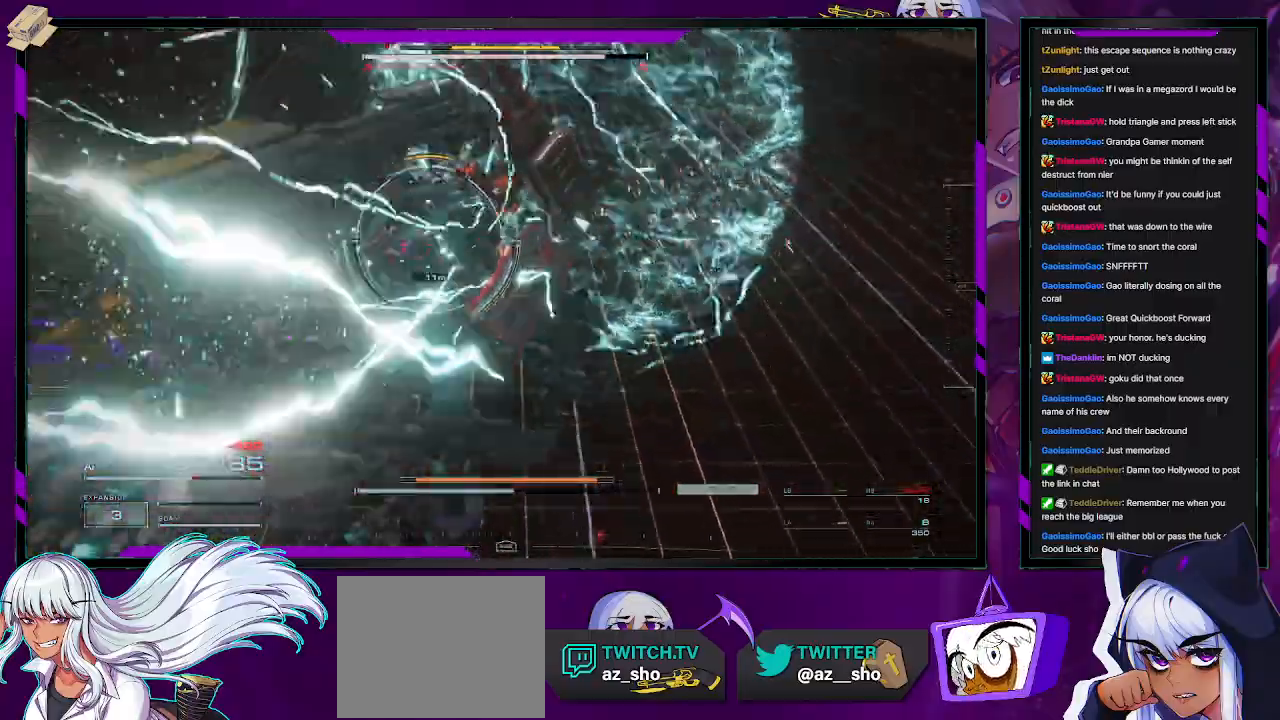
{"buttons": ["R2"], "left_stick": "up", "right_stick": "center", "events": [[17, "L3", "down"], [50, "Y", "down"], [150, "Y", "up"], [217, "Y", "down"], [283, "Y", "up"], [317, "L3", "up"], [367, "Y", "down"], [450, "Y", "up"]]}
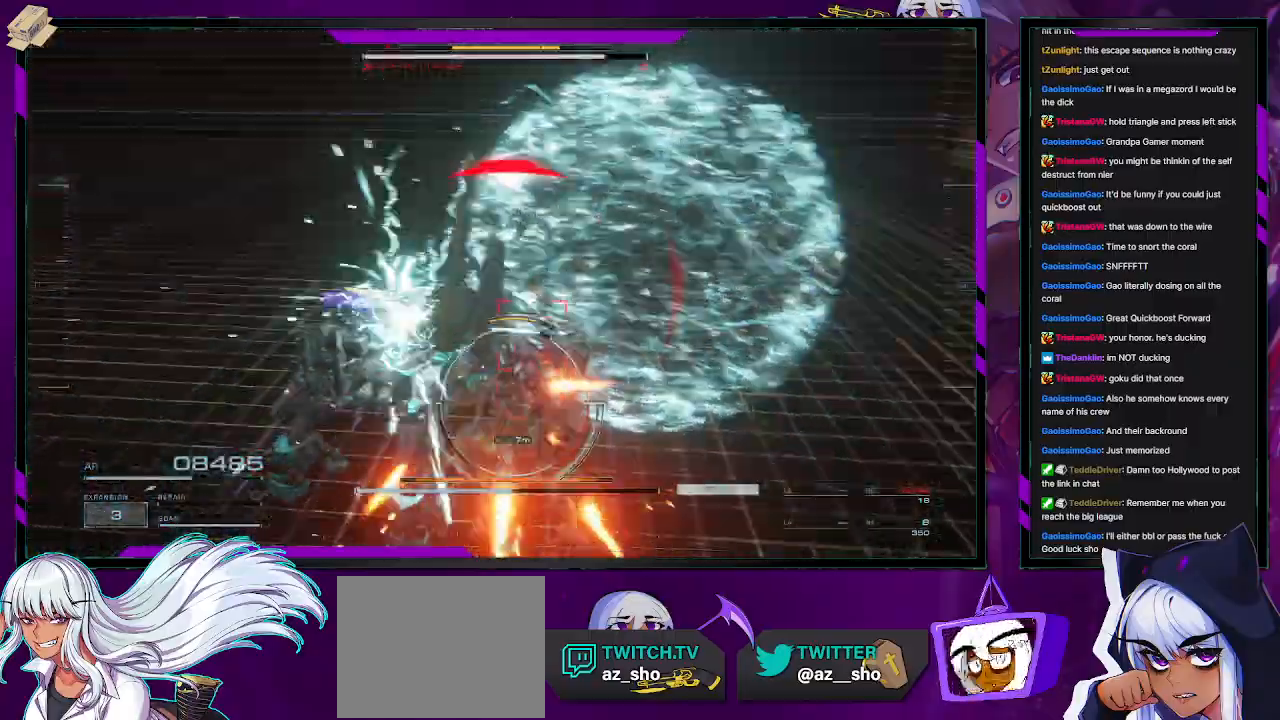
{"buttons": ["R2"], "left_stick": "up", "right_stick": "center", "events": [[167, "right_stick", "down"], [383, "right_stick", "center"]]}
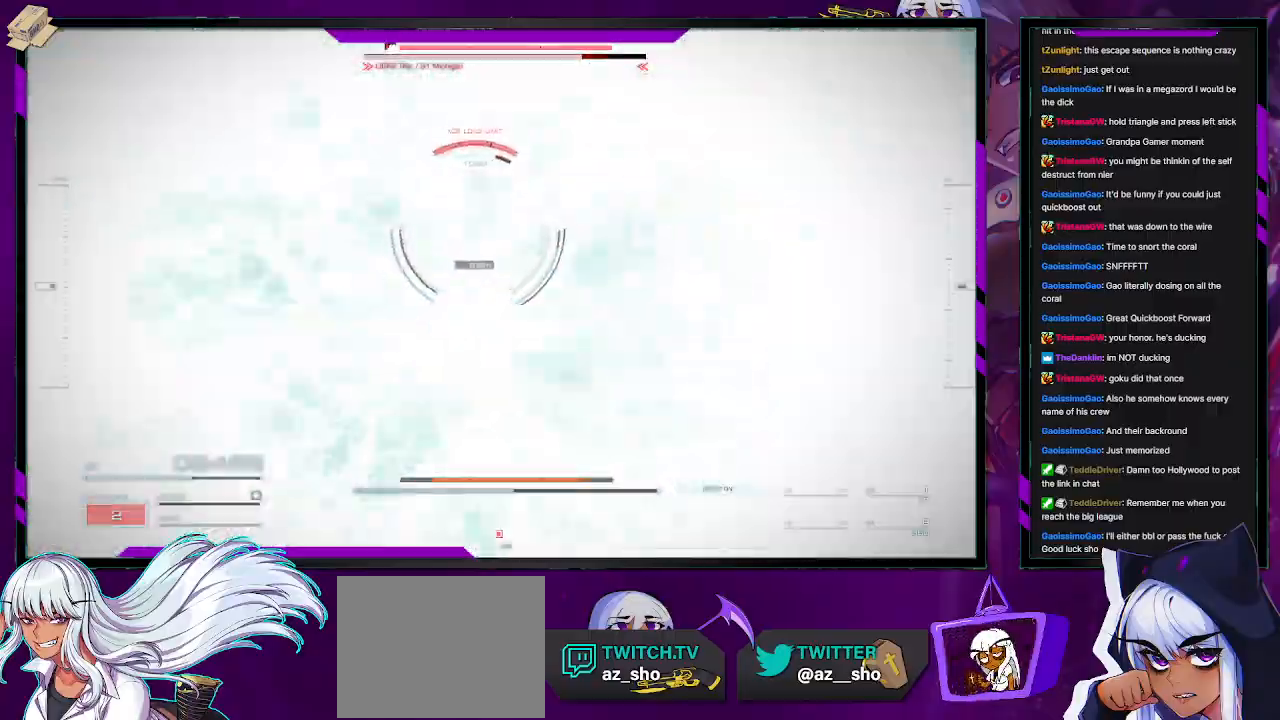
{"buttons": ["X", "R2"], "left_stick": "up", "right_stick": "center", "events": [[67, "right_stick", "up-left"], [200, "right_stick", "center"], [233, "L2", "down"], [300, "L2", "up"], [467, "X", "down"]]}
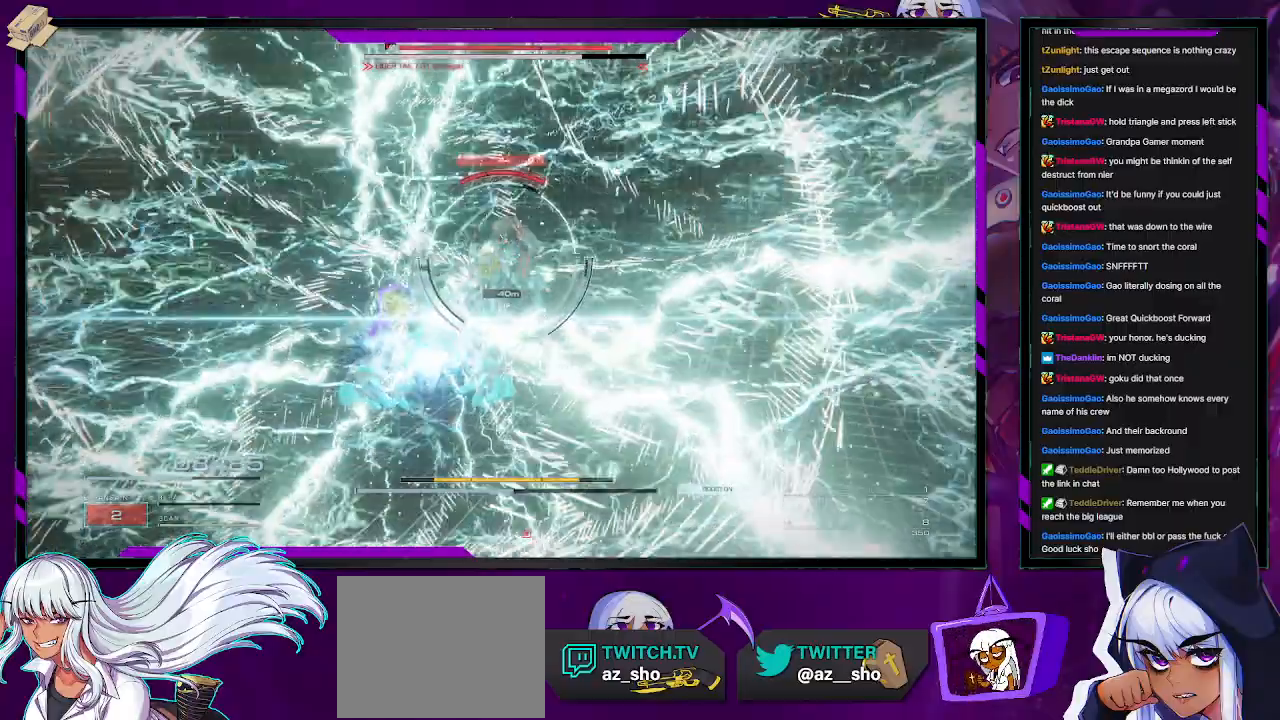
{"buttons": ["L2", "R2"], "left_stick": "up", "right_stick": "right", "events": [[67, "X", "up"], [250, "L2", "down"], [483, "right_stick", "right"]]}
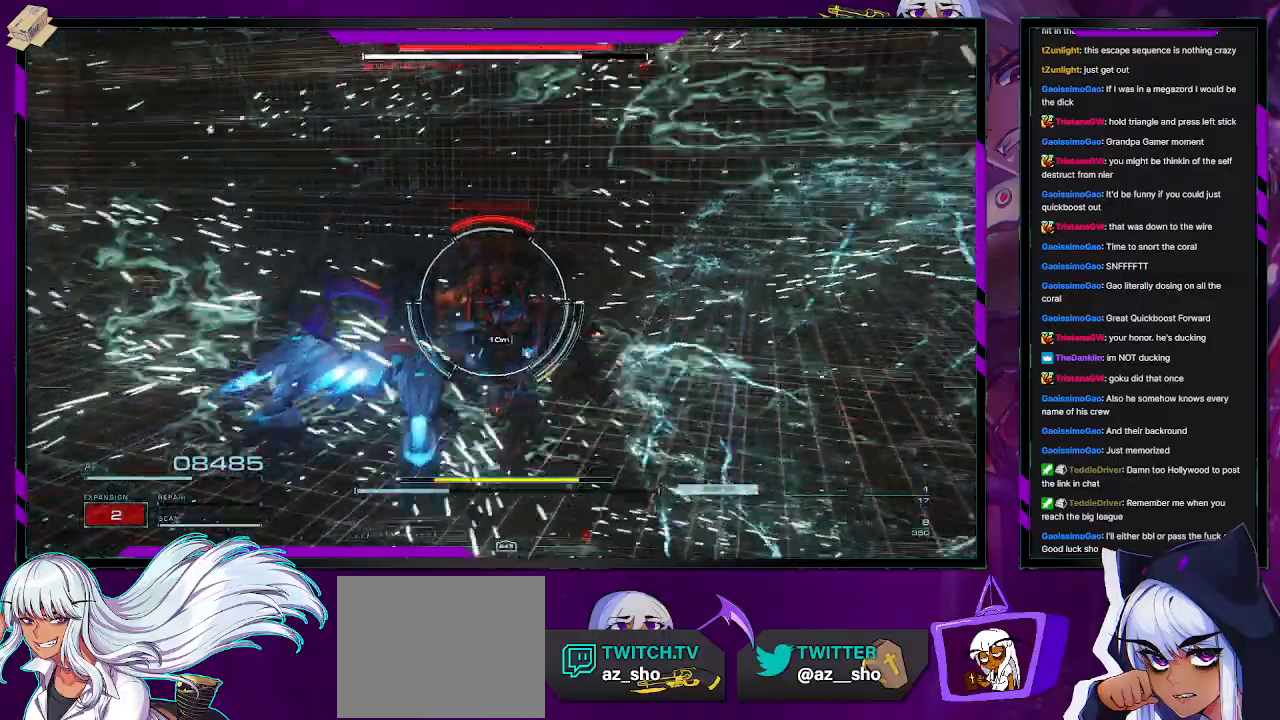
{"buttons": ["L2", "R2"], "left_stick": "up", "right_stick": "center", "events": [[150, "right_stick", "center"]]}
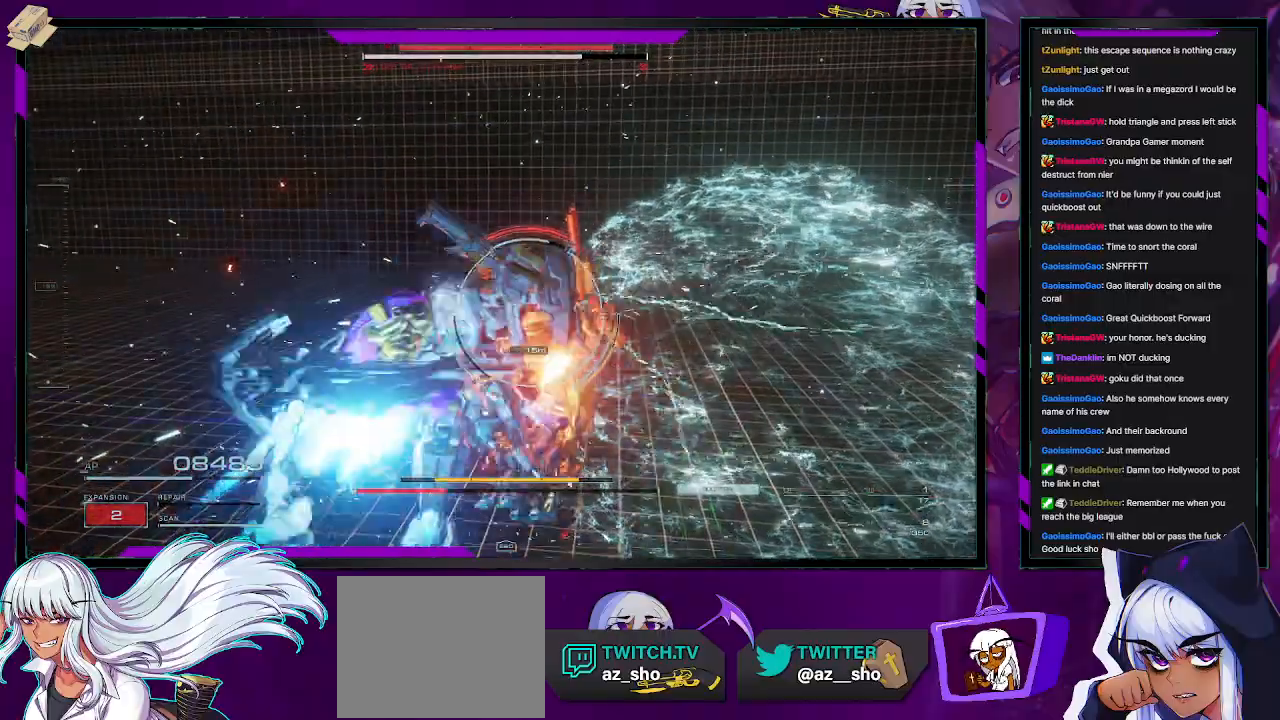
{"buttons": ["L2", "R2"], "left_stick": "up", "right_stick": "center", "events": []}
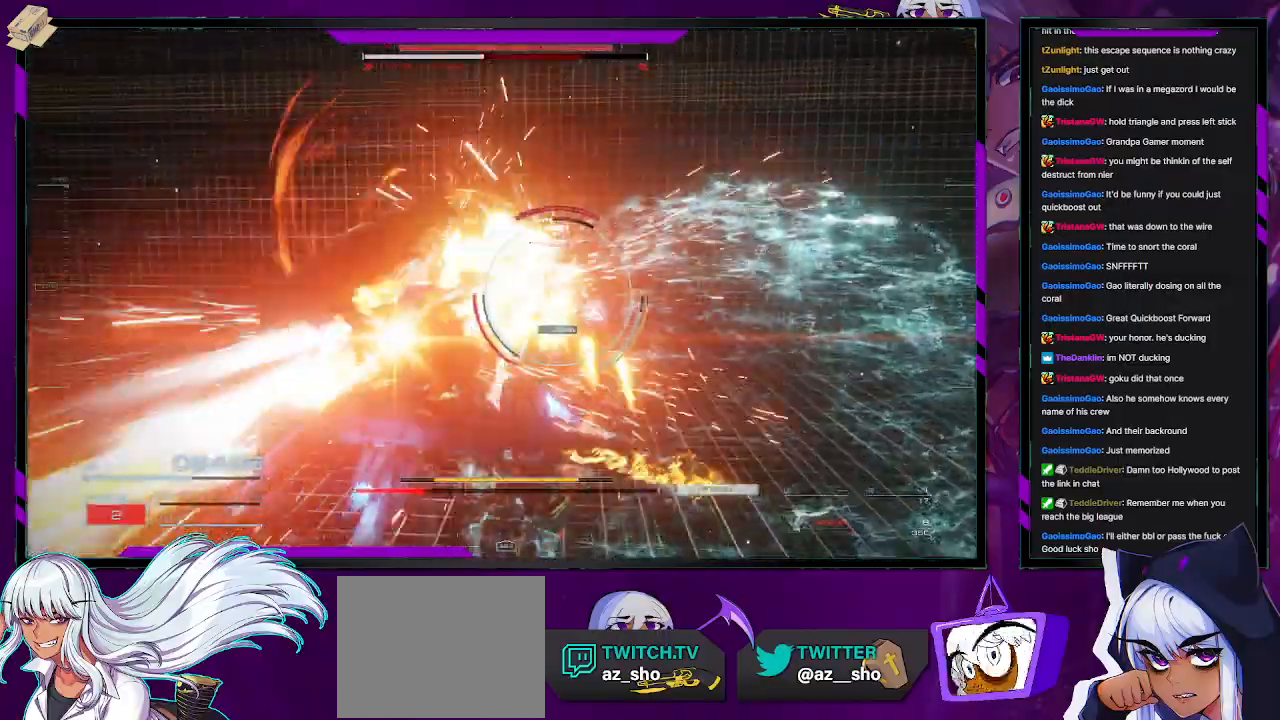
{"buttons": ["R2"], "left_stick": "up", "right_stick": "center", "events": [[500, "L2", "up"]]}
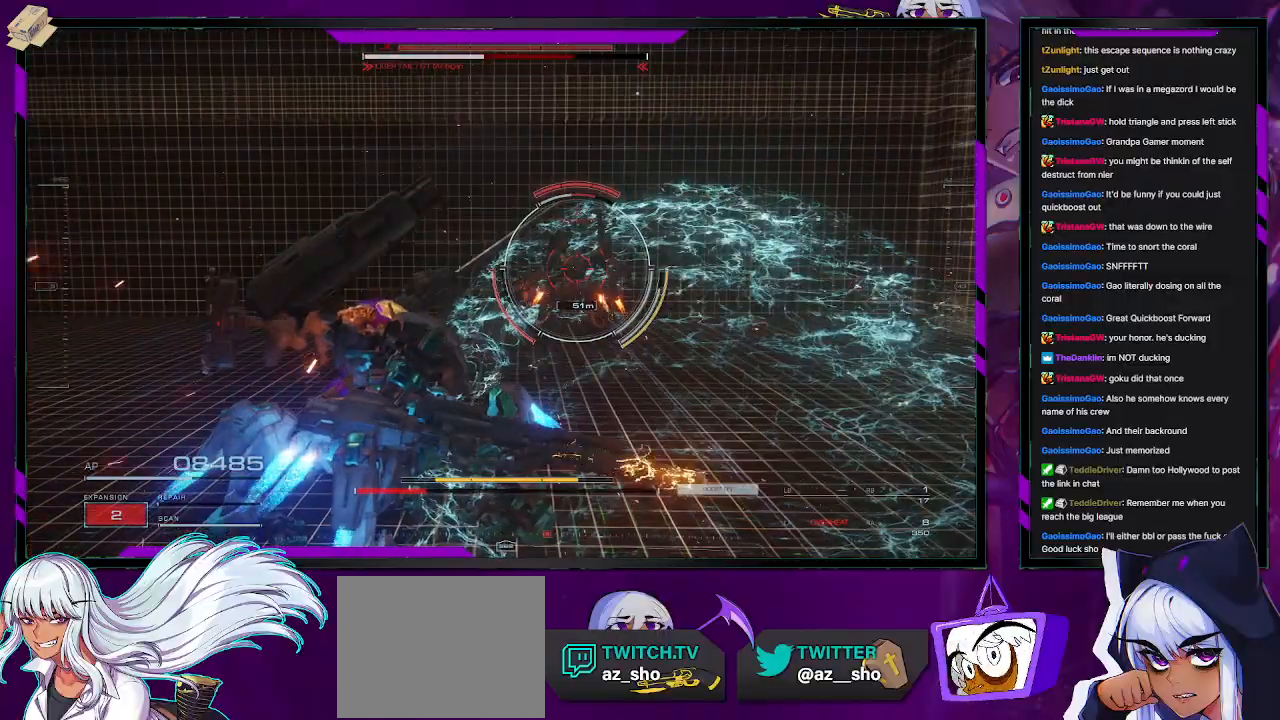
{"buttons": ["R2"], "left_stick": "left", "right_stick": "center", "events": [[17, "R2", "up"], [100, "R2", "down"], [167, "left_stick", "up-left"], [183, "R2", "up"], [233, "R2", "down"], [500, "left_stick", "left"]]}
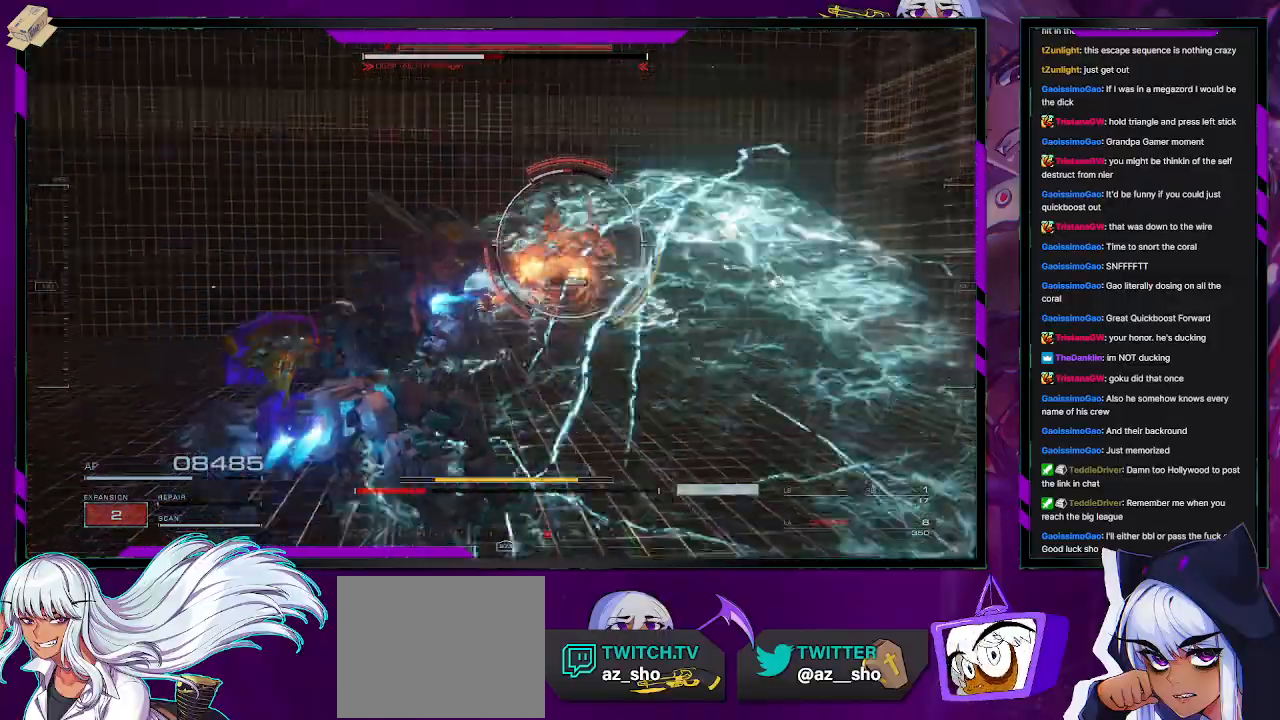
{"buttons": ["X", "R2"], "left_stick": "down-left", "right_stick": "center", "events": [[217, "right_stick", "right"], [317, "right_stick", "center"], [417, "X", "down"], [433, "left_stick", "down-left"]]}
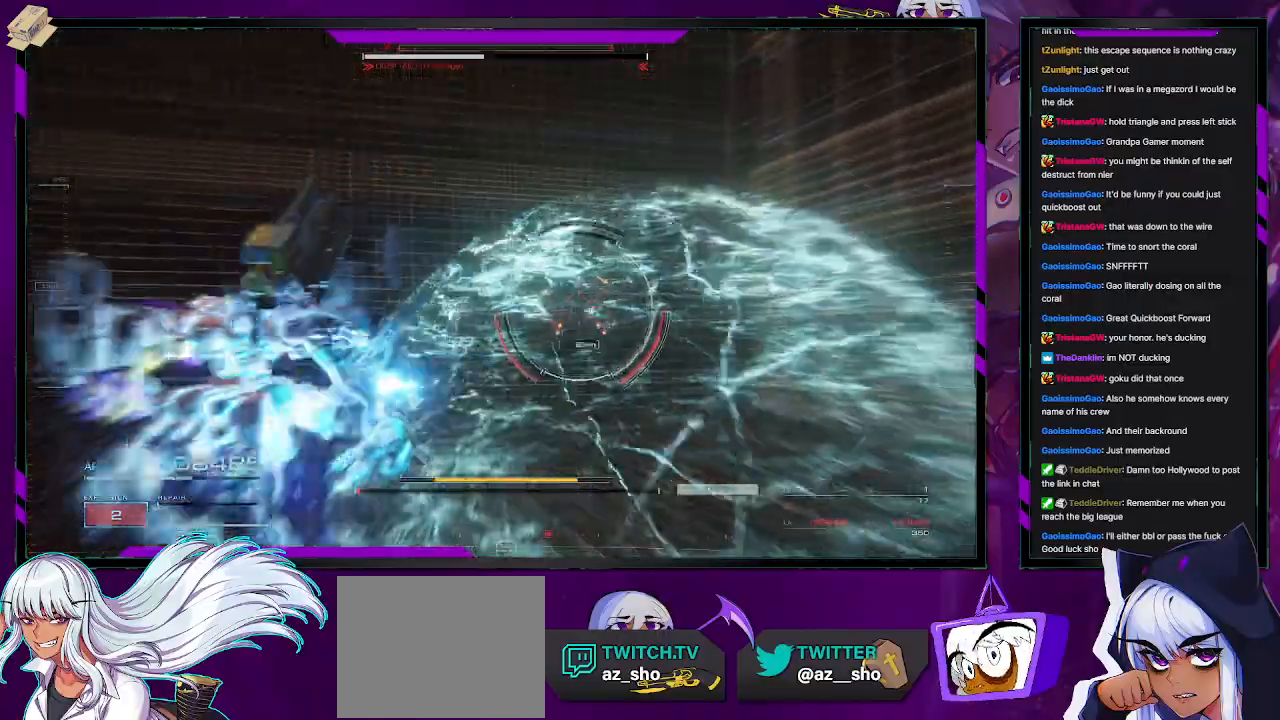
{"buttons": ["R2"], "left_stick": "down-left", "right_stick": "center", "events": [[33, "X", "up"], [183, "left_stick", "left"], [500, "left_stick", "down-left"]]}
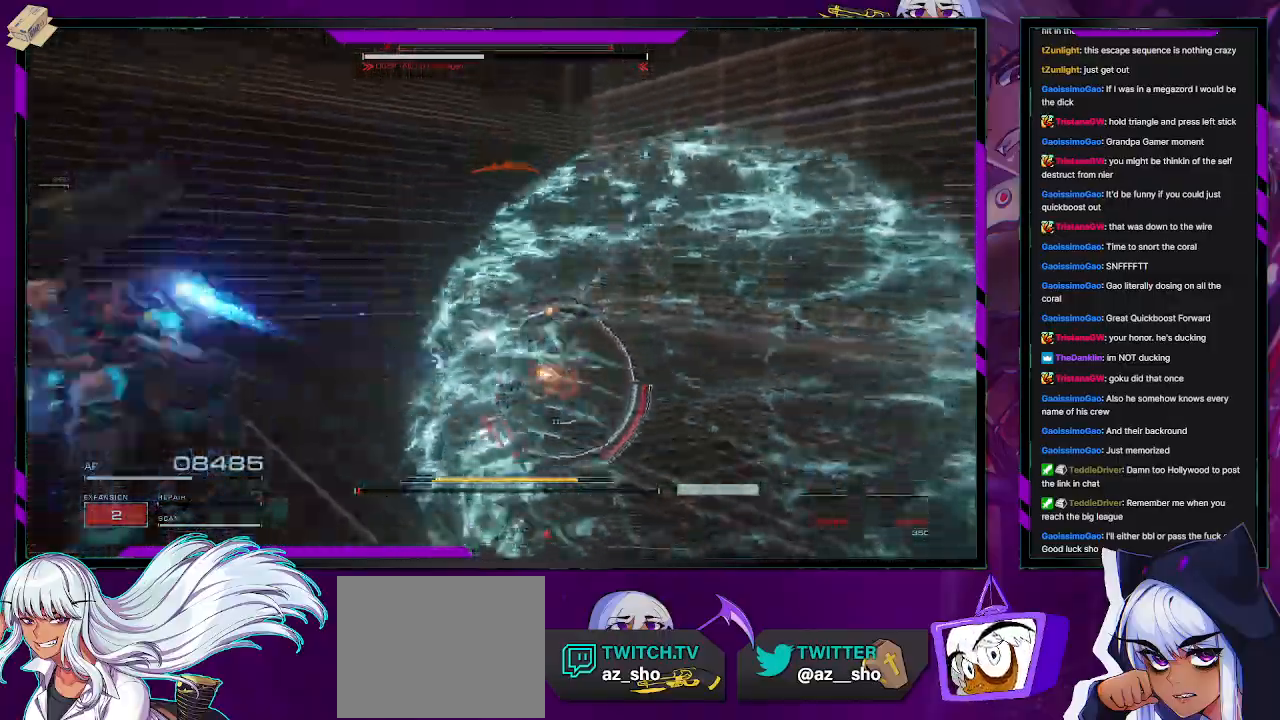
{"buttons": ["R2"], "left_stick": "down-left", "right_stick": "right", "events": [[317, "right_stick", "down-right"], [367, "right_stick", "right"]]}
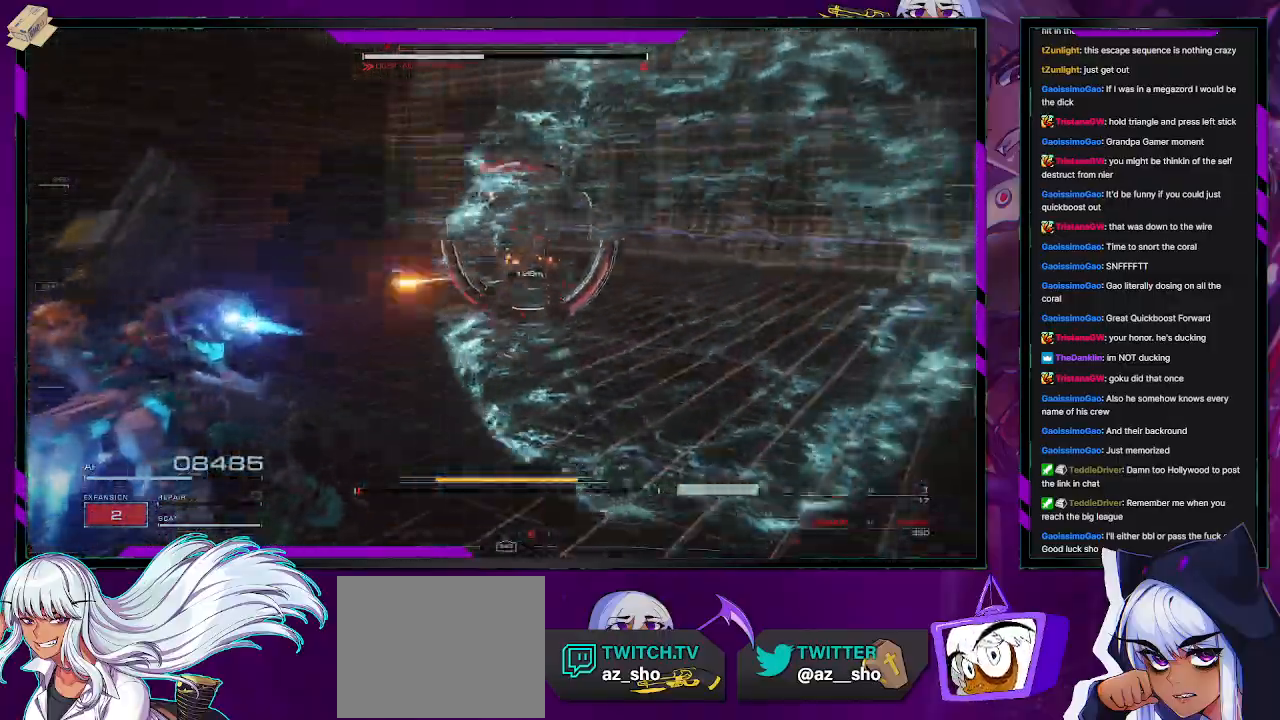
{"buttons": ["R2"], "left_stick": "down-left", "right_stick": "center", "events": [[17, "right_stick", "center"], [183, "right_stick", "up-right"], [333, "right_stick", "center"]]}
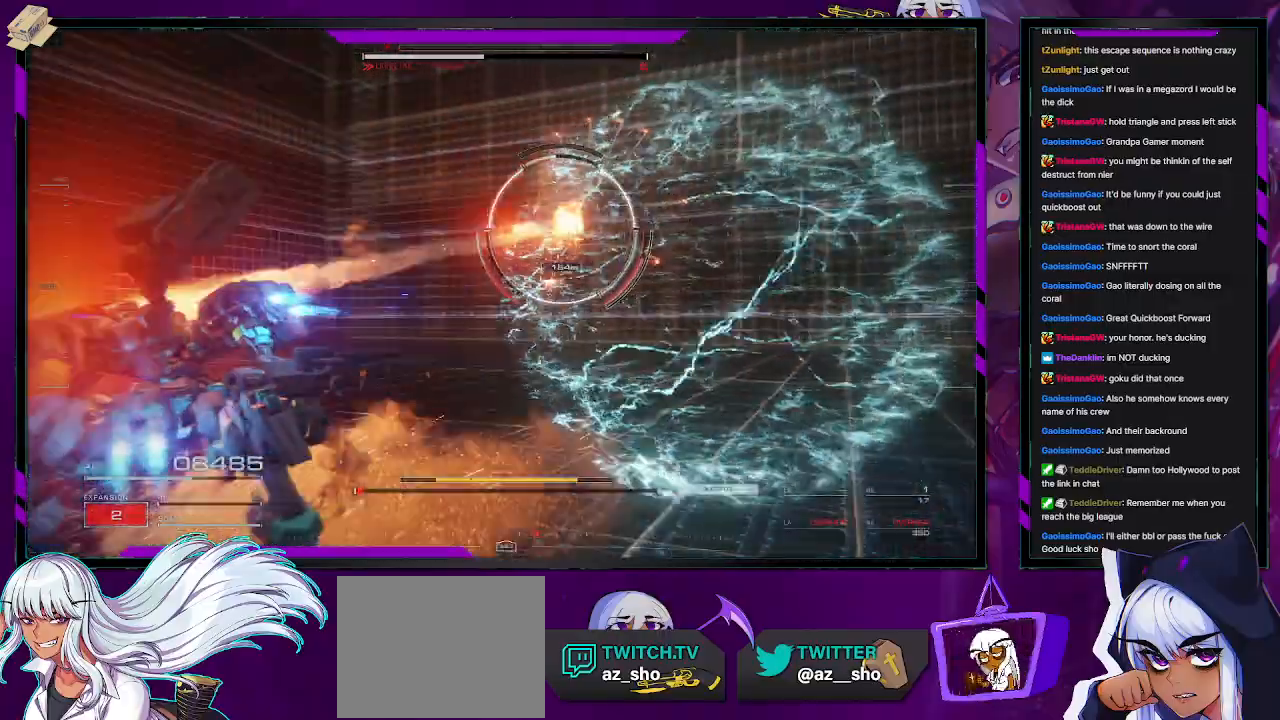
{"buttons": ["L1", "R2"], "left_stick": "down-left", "right_stick": "right", "events": [[50, "L1", "down"], [483, "right_stick", "right"]]}
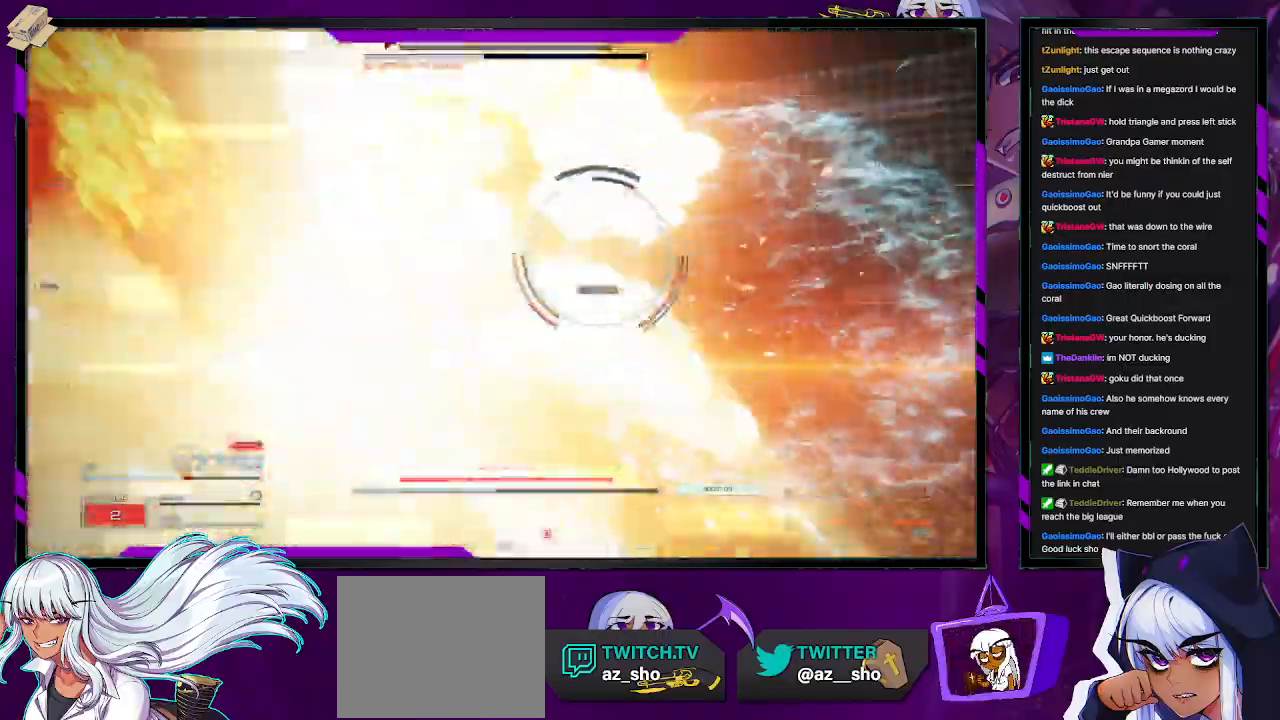
{"buttons": ["R2"], "left_stick": "down-left", "right_stick": "center", "events": [[200, "L1", "up"], [250, "right_stick", "center"]]}
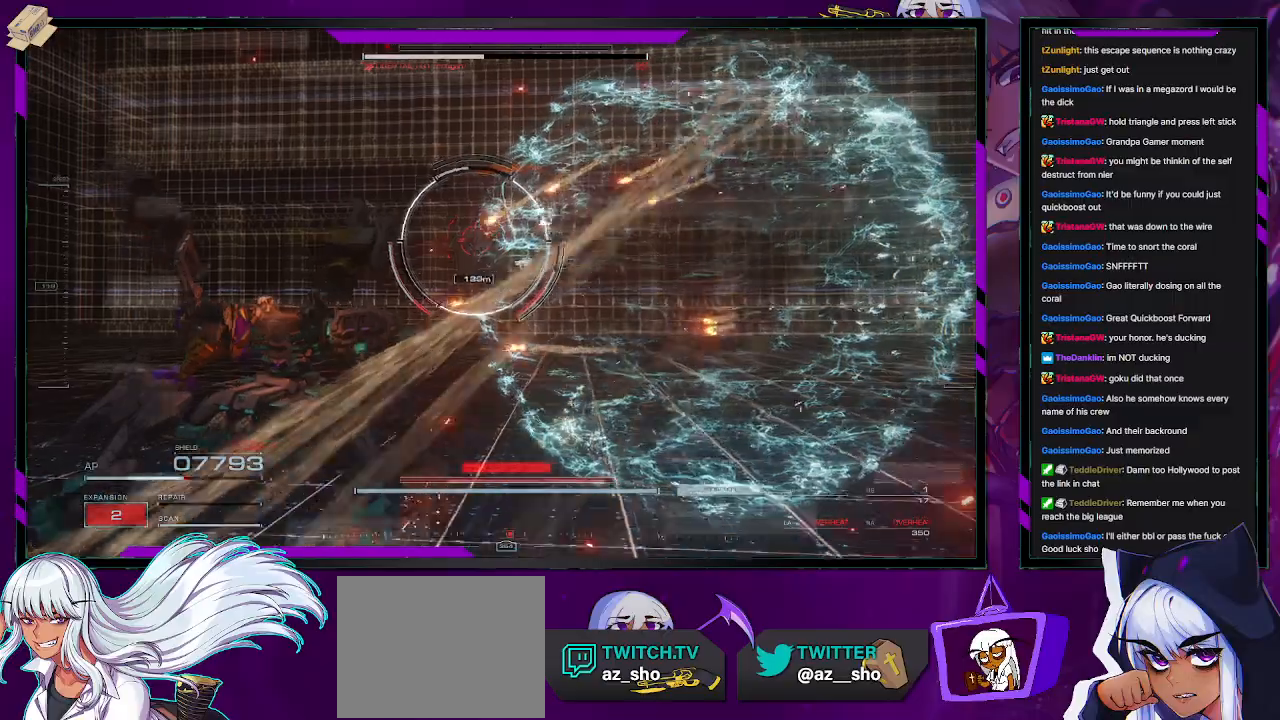
{"buttons": ["R2"], "left_stick": "down", "right_stick": "center", "events": [[350, "left_stick", "center"], [500, "left_stick", "down"]]}
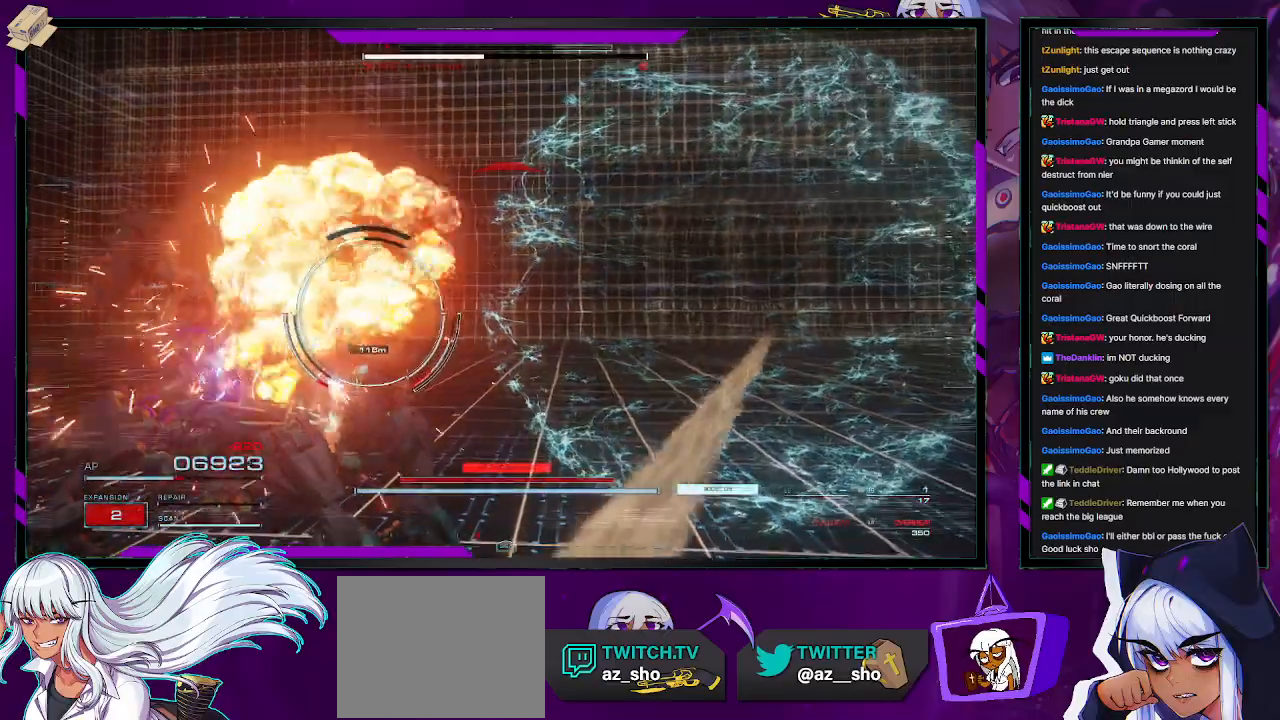
{"buttons": ["R2"], "left_stick": "down", "right_stick": "left", "events": [[283, "right_stick", "left"]]}
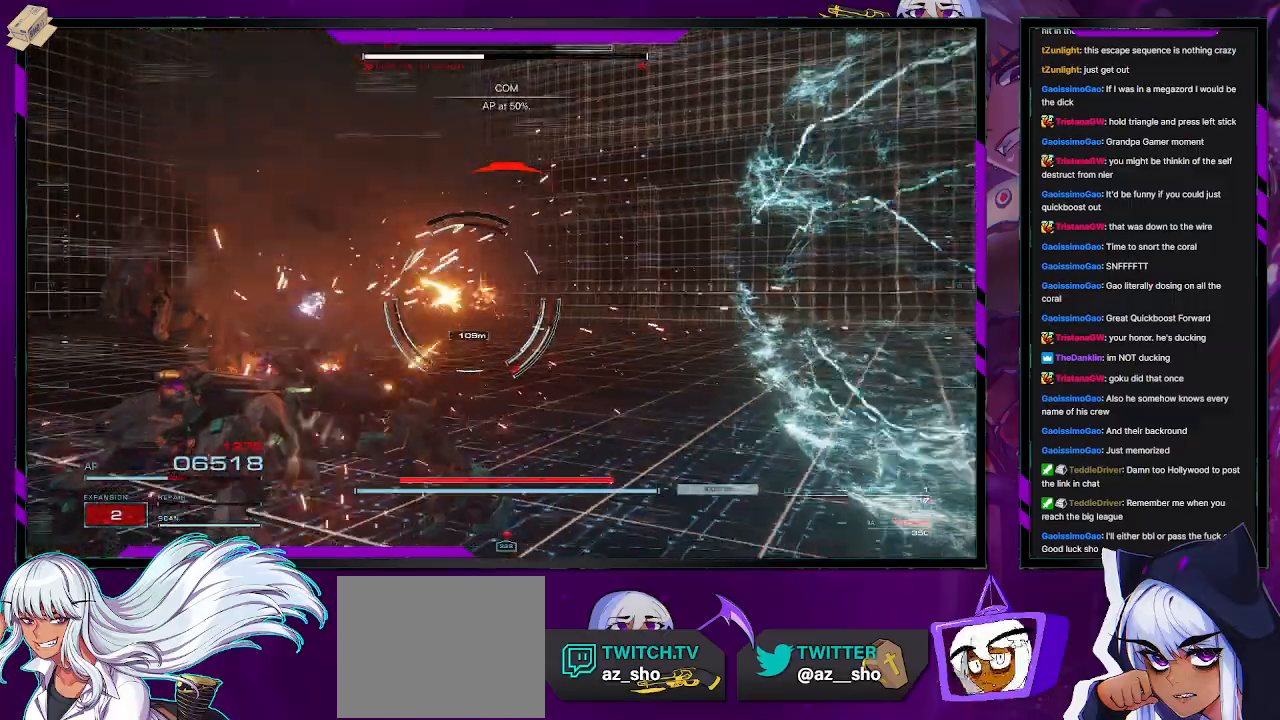
{"buttons": ["X", "R2"], "left_stick": "down-left", "right_stick": "center", "events": [[17, "right_stick", "center"], [117, "left_stick", "down-left"], [467, "X", "down"]]}
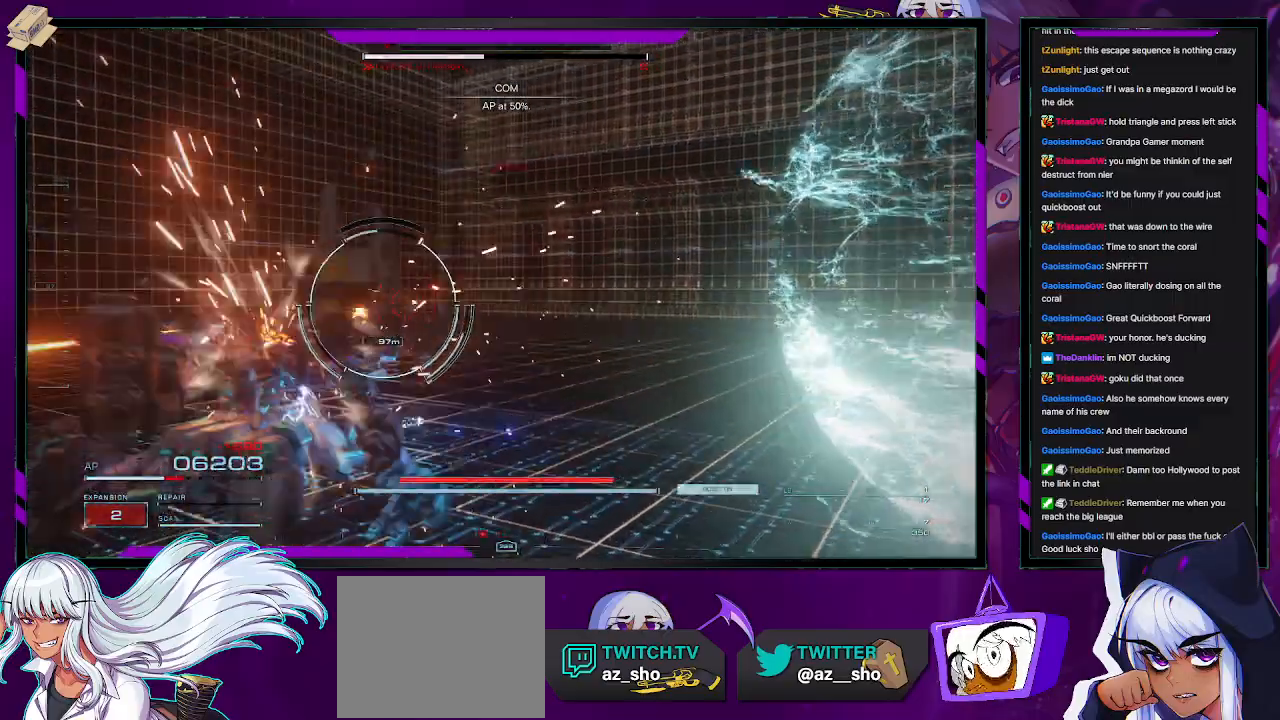
{"buttons": ["R2"], "left_stick": "down-left", "right_stick": "center", "events": [[117, "X", "up"]]}
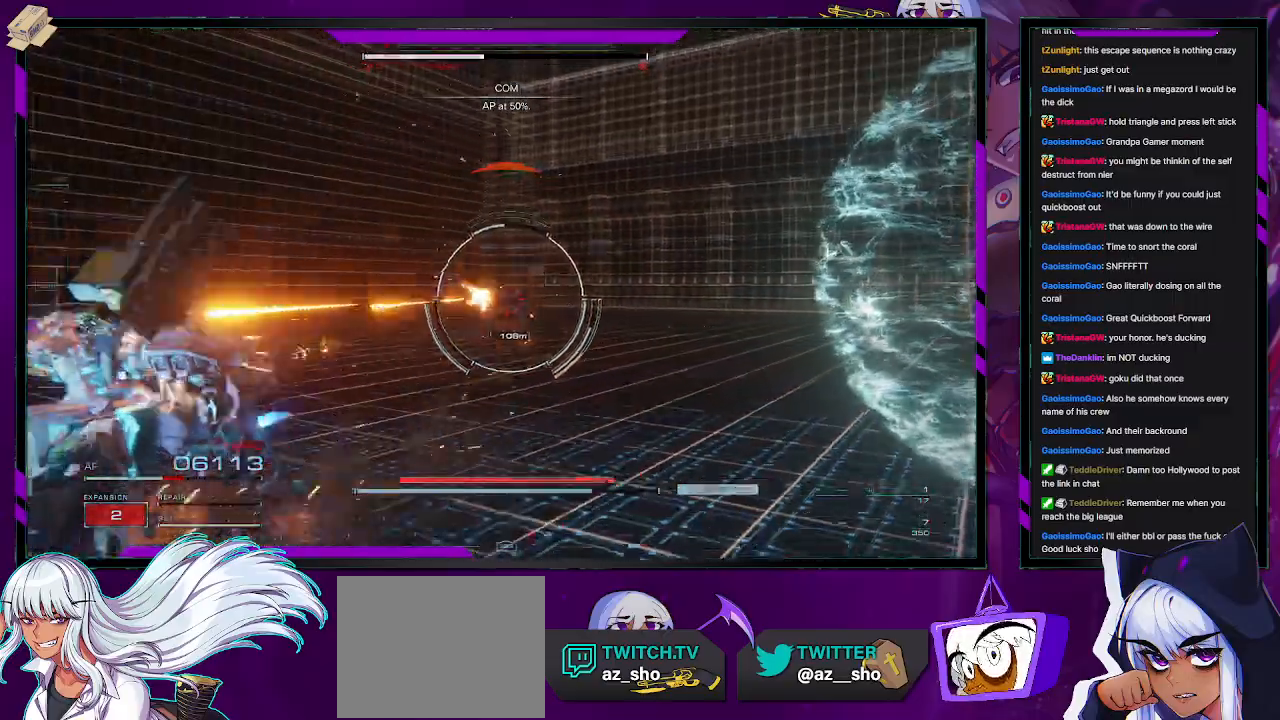
{"buttons": ["L1", "R2"], "left_stick": "down-left", "right_stick": "center", "events": [[333, "L1", "down"]]}
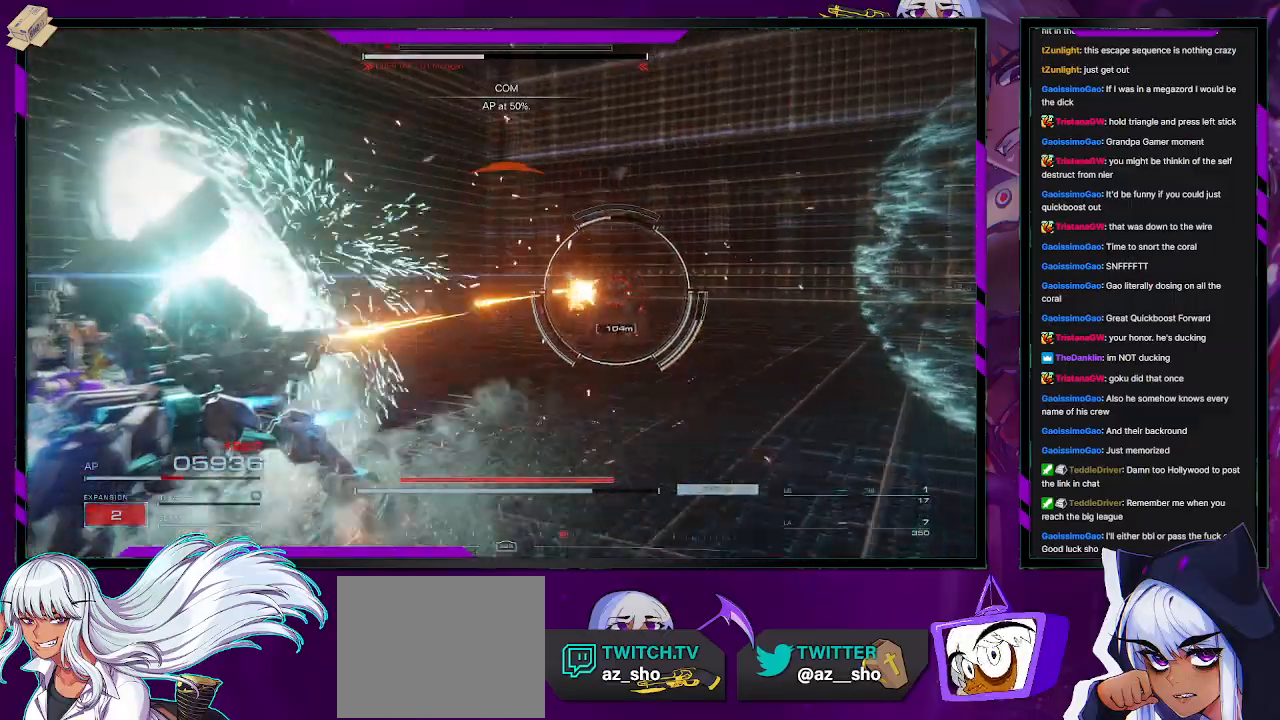
{"buttons": ["L1", "R2"], "left_stick": "down-left", "right_stick": "center", "events": [[133, "right_stick", "right"], [400, "right_stick", "center"]]}
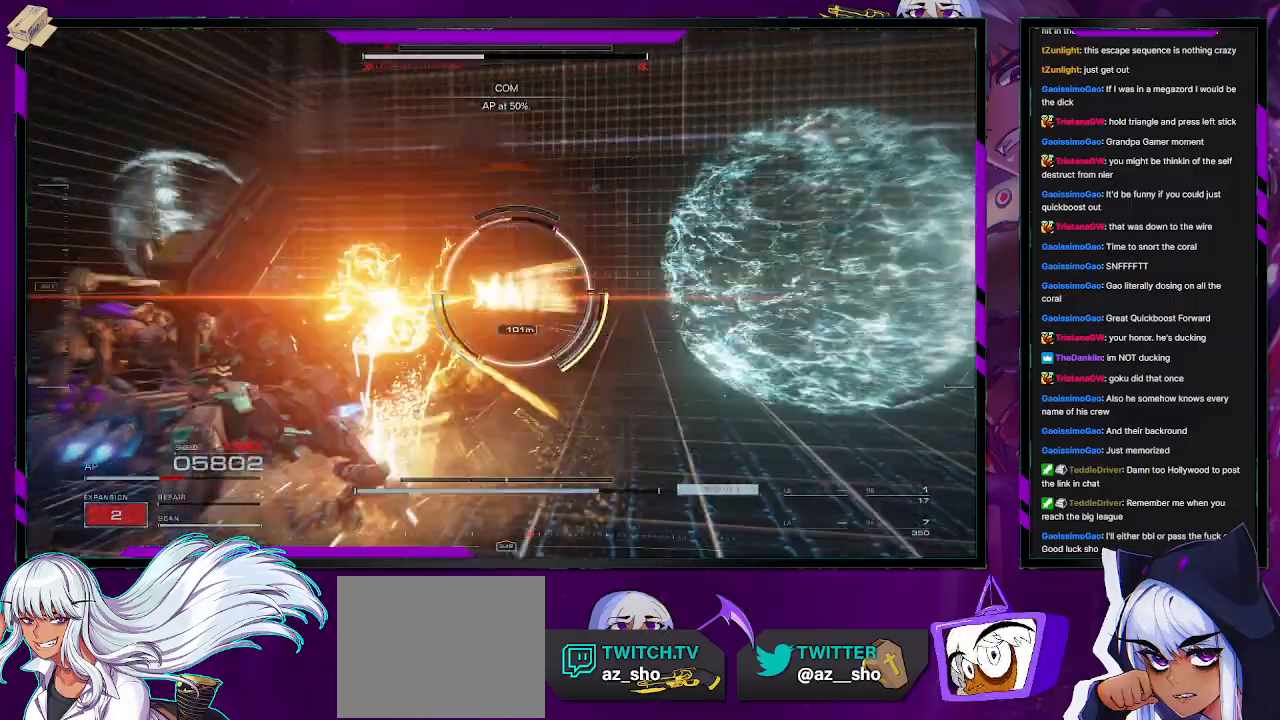
{"buttons": [], "left_stick": "down-right", "right_stick": "center", "events": [[133, "right_stick", "down-right"], [150, "left_stick", "down"], [333, "right_stick", "center"], [367, "R2", "up"], [433, "left_stick", "down-right"], [500, "L1", "up"]]}
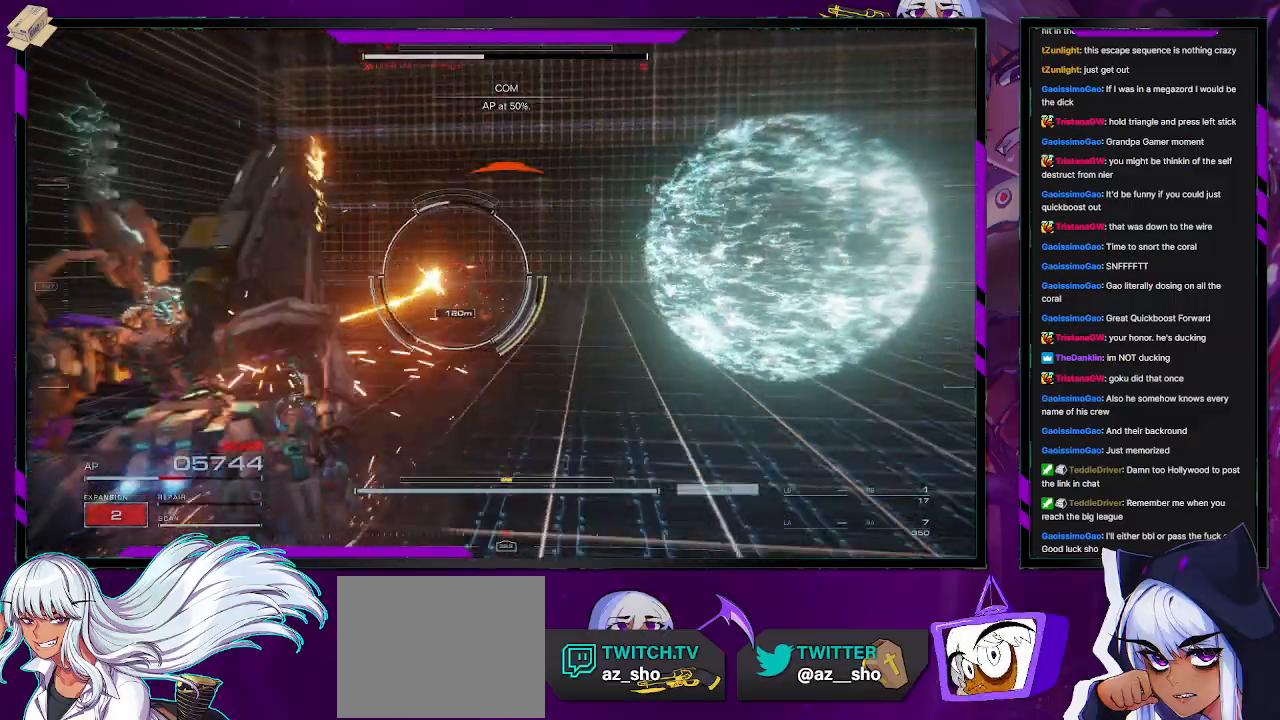
{"buttons": ["R2"], "left_stick": "up-right", "right_stick": "center", "events": [[50, "R2", "down"], [100, "right_stick", "left"], [117, "R2", "up"], [250, "left_stick", "right"], [283, "R2", "down"], [350, "right_stick", "center"], [417, "left_stick", "up-right"]]}
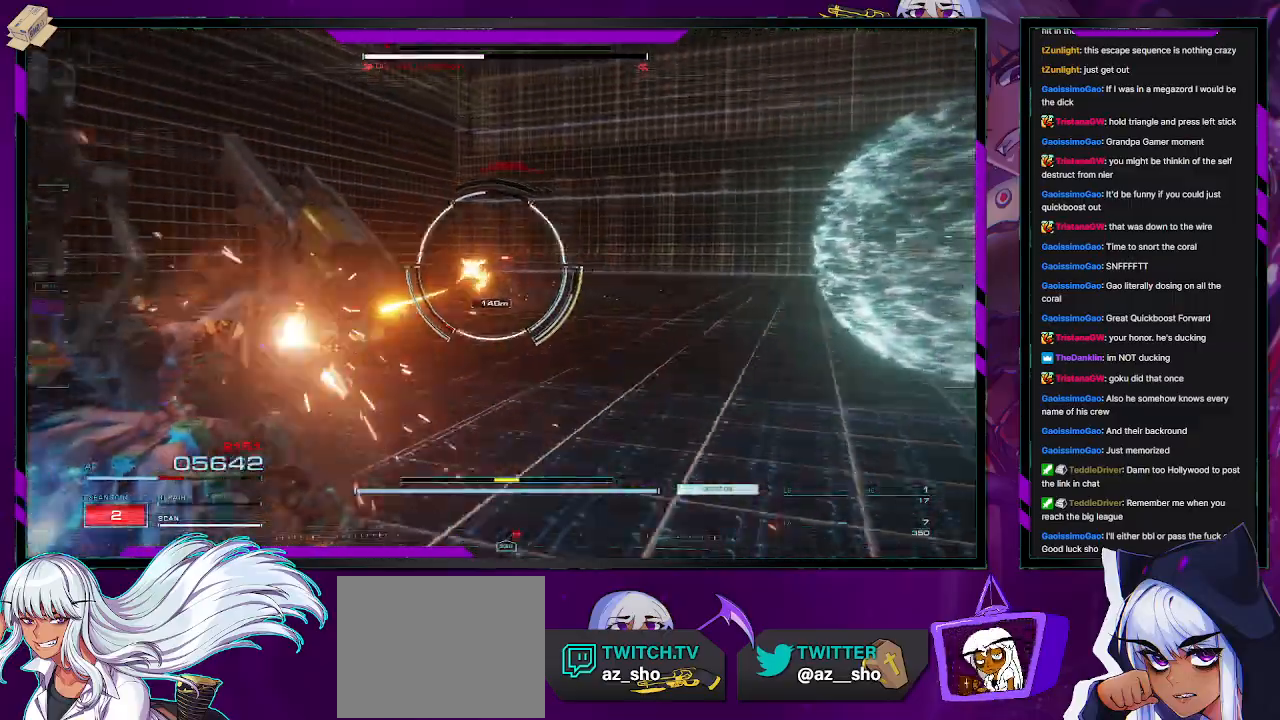
{"buttons": ["R2"], "left_stick": "up-right", "right_stick": "center", "events": [[67, "right_stick", "left"], [450, "right_stick", "center"]]}